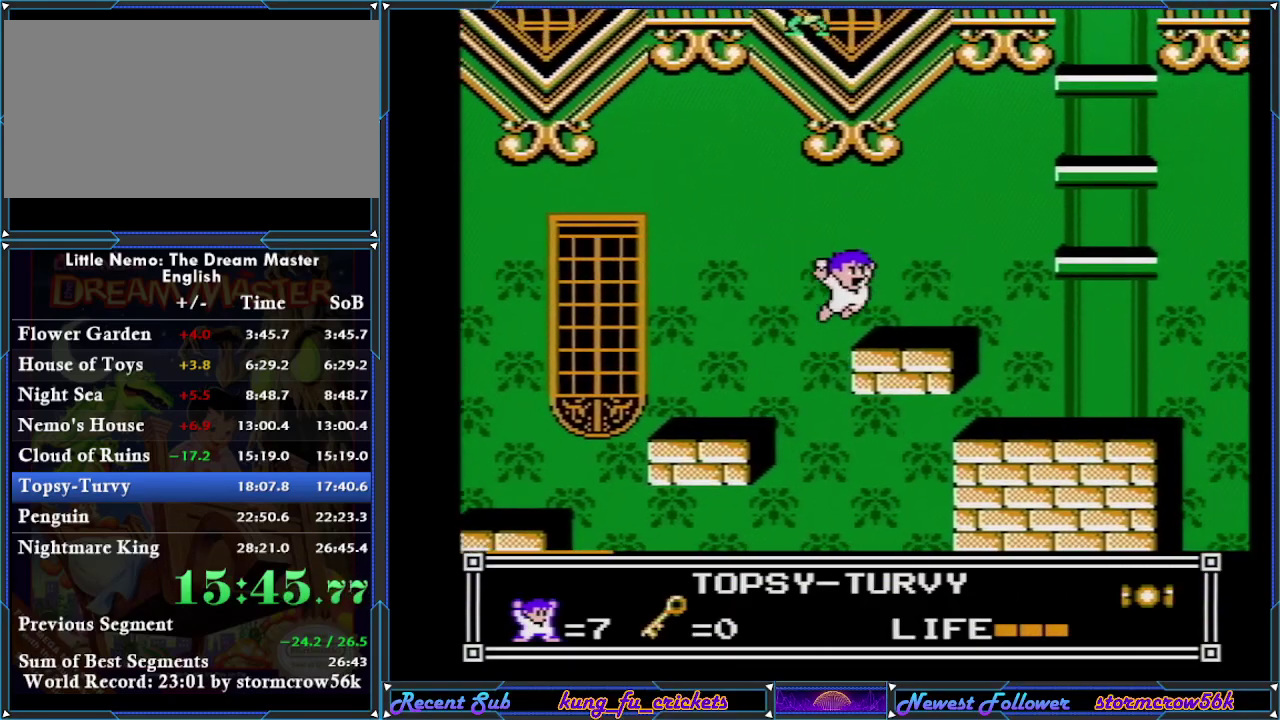
Gameplay with a controller (Nintendo layout); each line is a JSON object with the inputs held at the frame after it. "events" lists button and stick changes between this image and that frame as [ms after this image, input, new state], when the widget could be followed in between. Not read: L3 R3.
{"buttons": ["DPAD_RIGHT"], "events": [[66, "A", "up"]]}
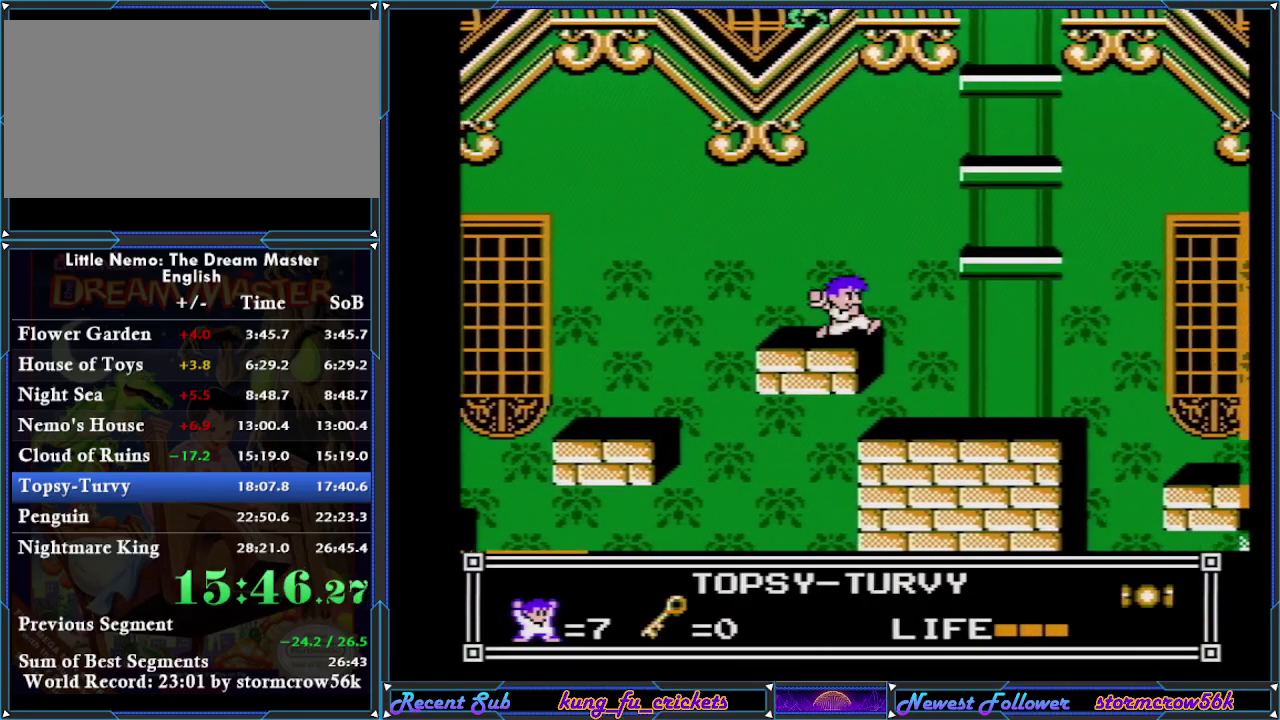
{"buttons": ["DPAD_RIGHT"], "events": [[167, "A", "down"], [351, "A", "up"]]}
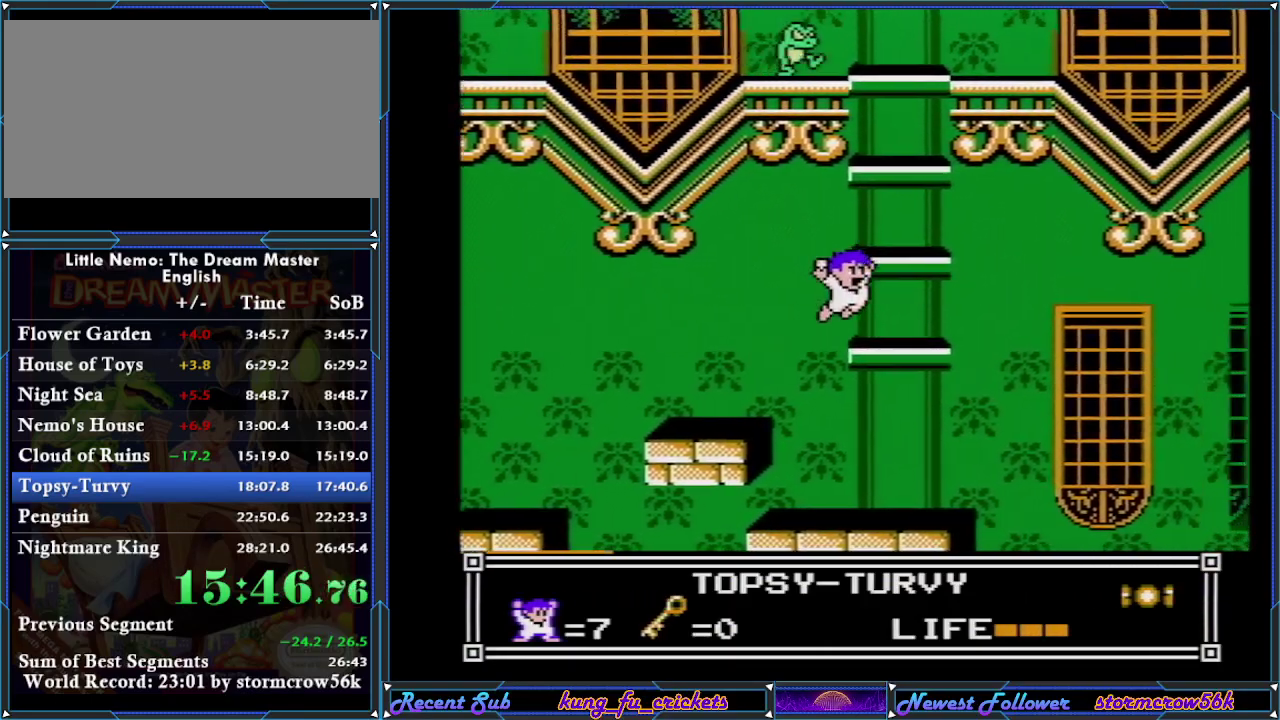
{"buttons": [], "events": [[283, "A", "down"], [400, "A", "up"], [433, "DPAD_RIGHT", "up"]]}
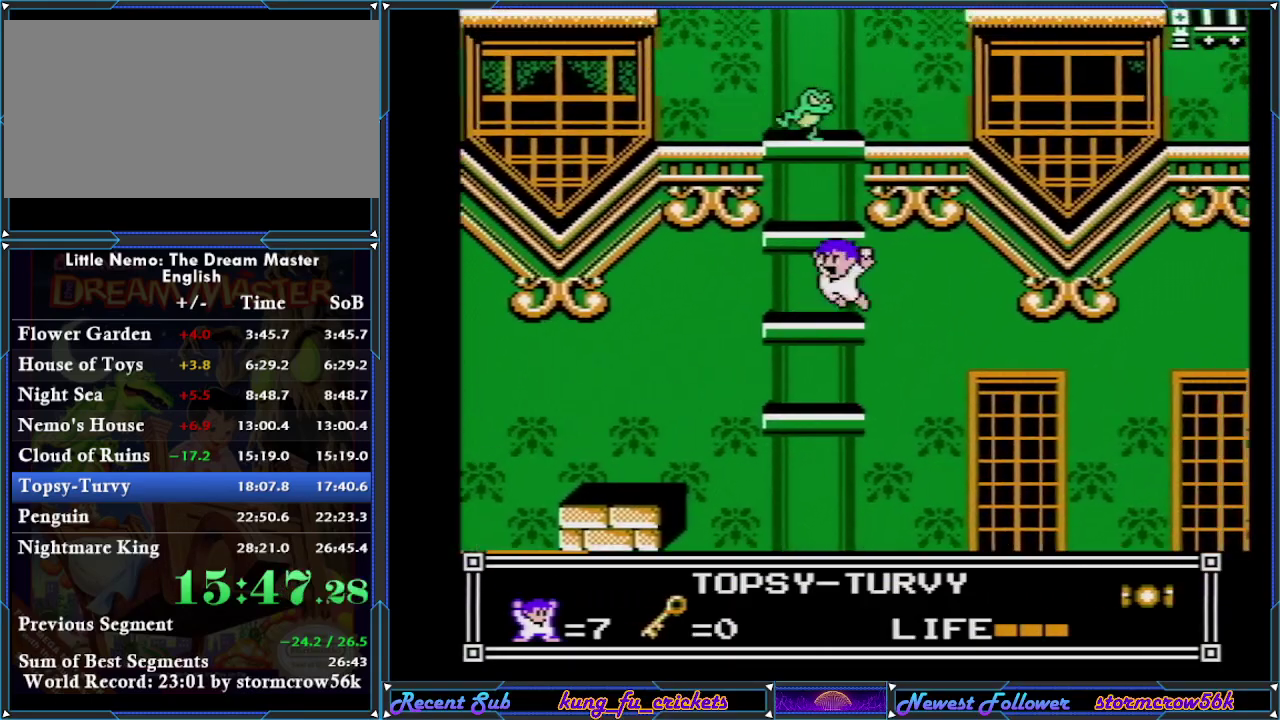
{"buttons": [], "events": [[84, "DPAD_LEFT", "down"], [184, "DPAD_LEFT", "up"], [284, "A", "down"], [417, "A", "up"]]}
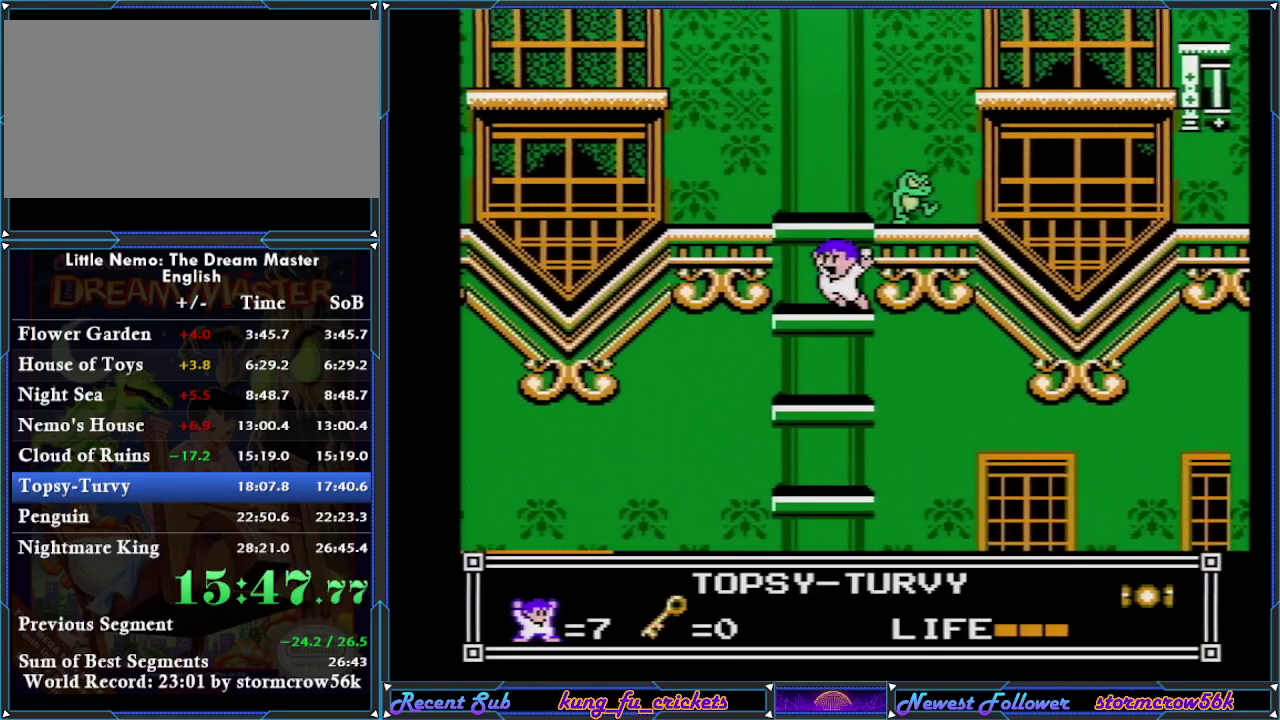
{"buttons": ["A", "DPAD_LEFT"], "events": [[217, "DPAD_LEFT", "down"], [250, "A", "down"]]}
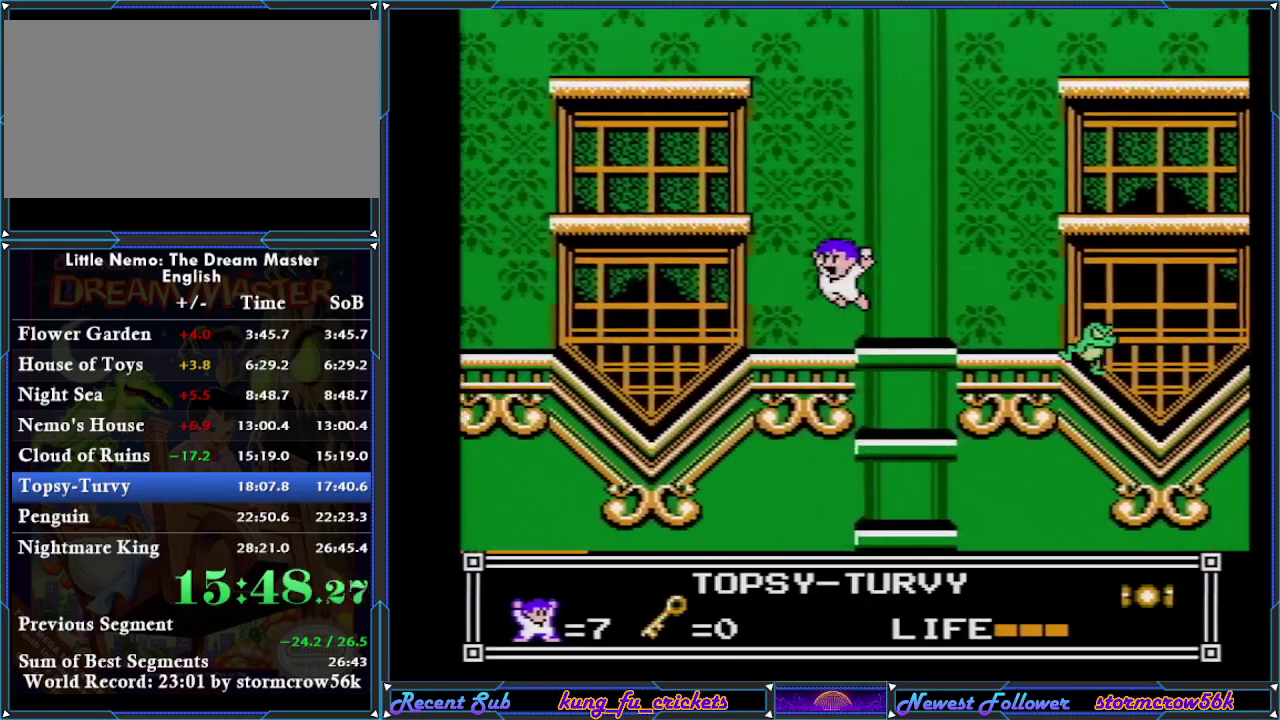
{"buttons": ["DPAD_LEFT"], "events": [[50, "A", "up"]]}
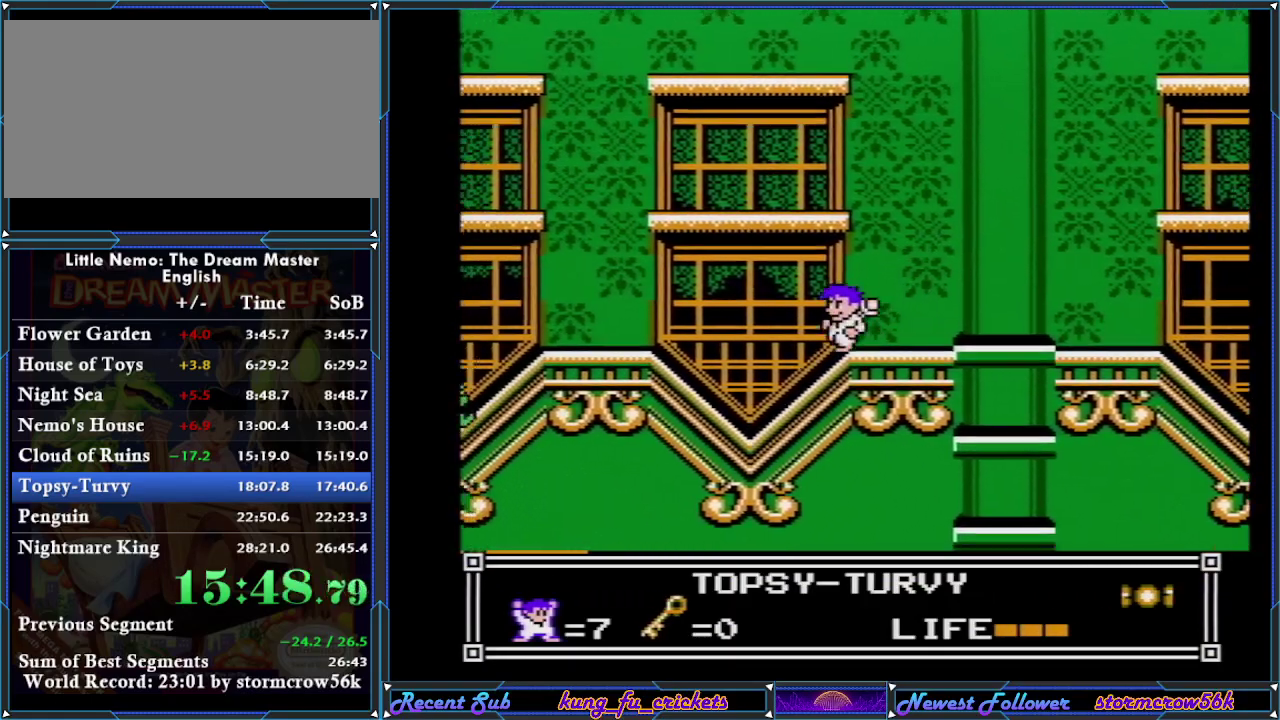
{"buttons": ["DPAD_LEFT"], "events": []}
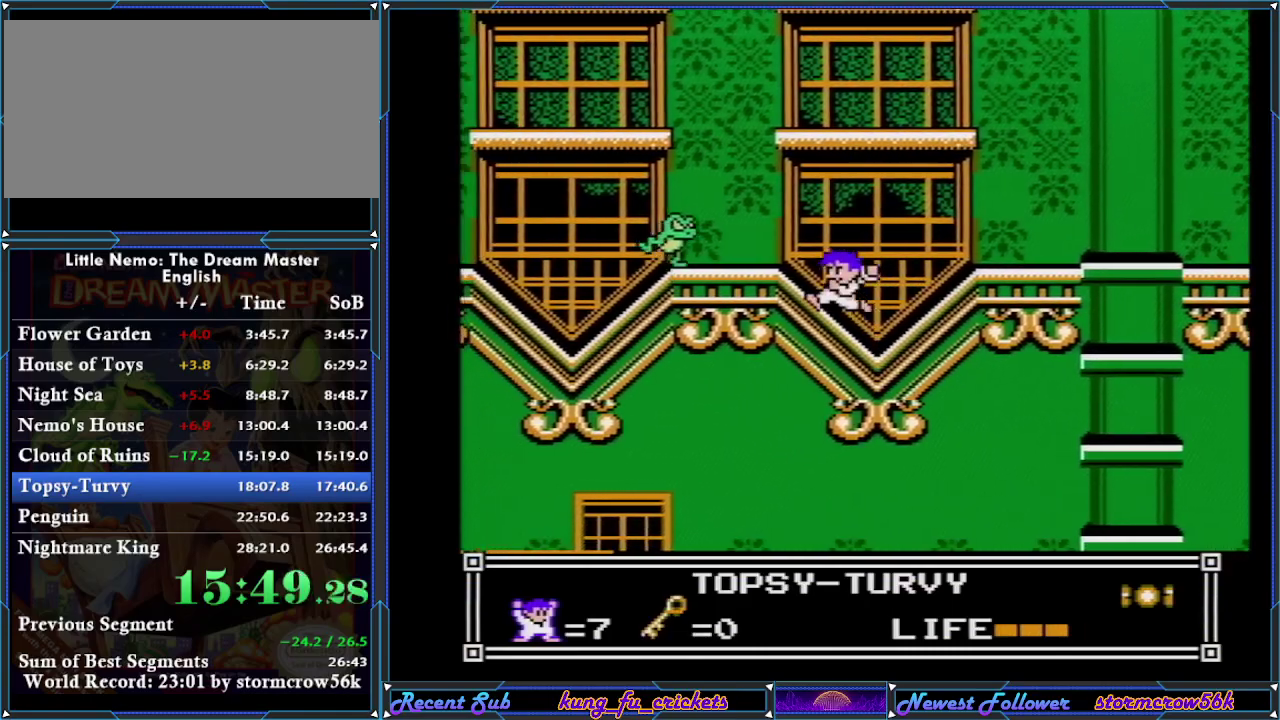
{"buttons": ["A", "DPAD_LEFT"], "events": [[250, "A", "down"]]}
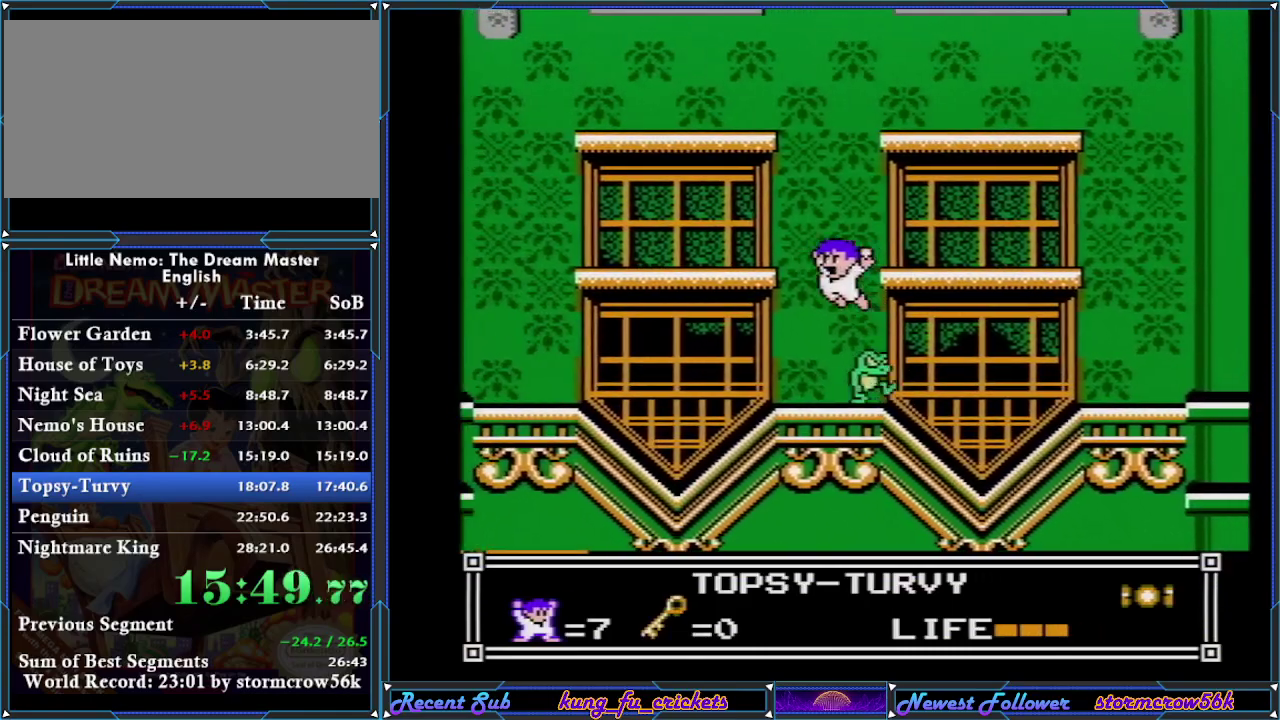
{"buttons": ["DPAD_LEFT"], "events": [[250, "A", "up"]]}
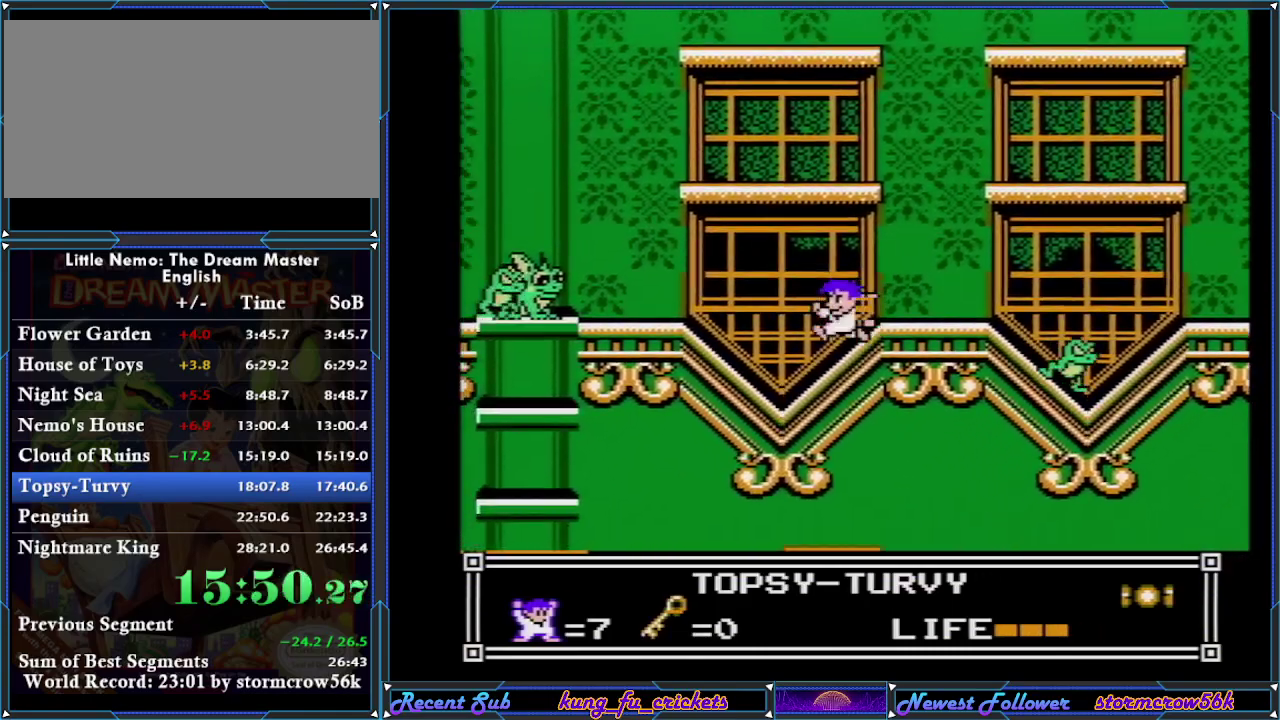
{"buttons": ["DPAD_LEFT"], "events": []}
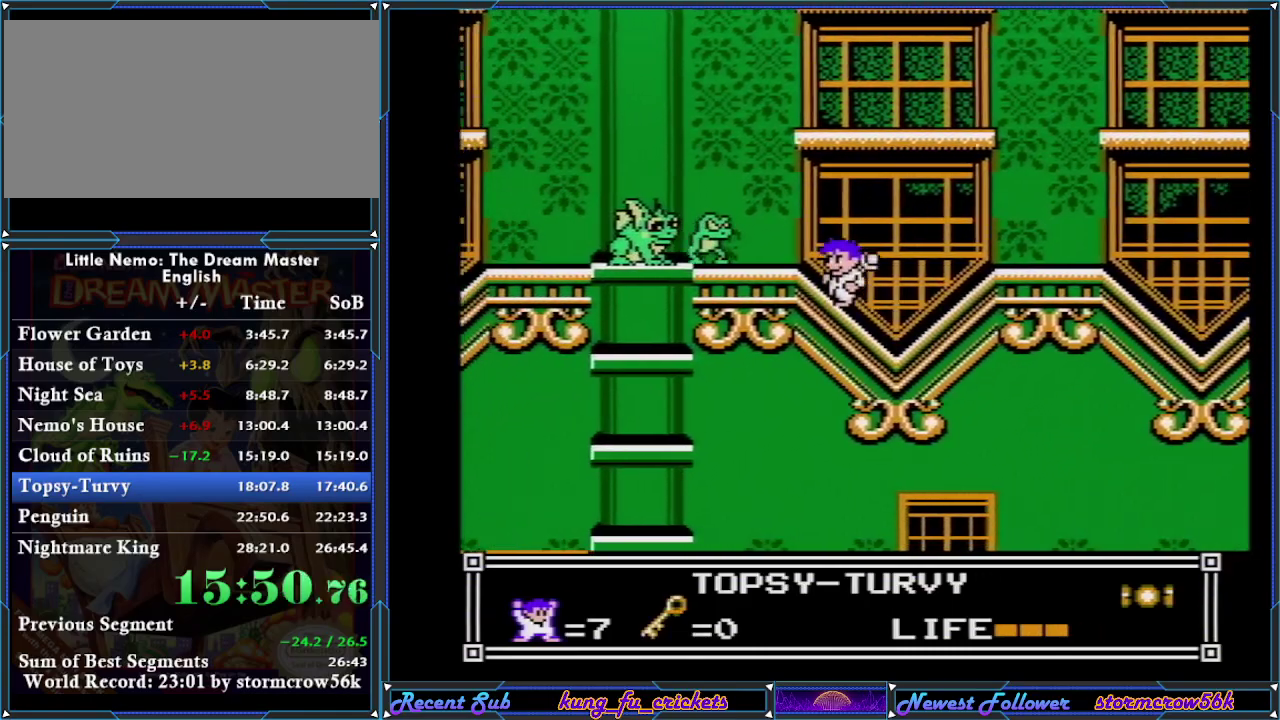
{"buttons": ["A", "B", "DPAD_LEFT"], "events": [[167, "A", "down"], [234, "B", "down"]]}
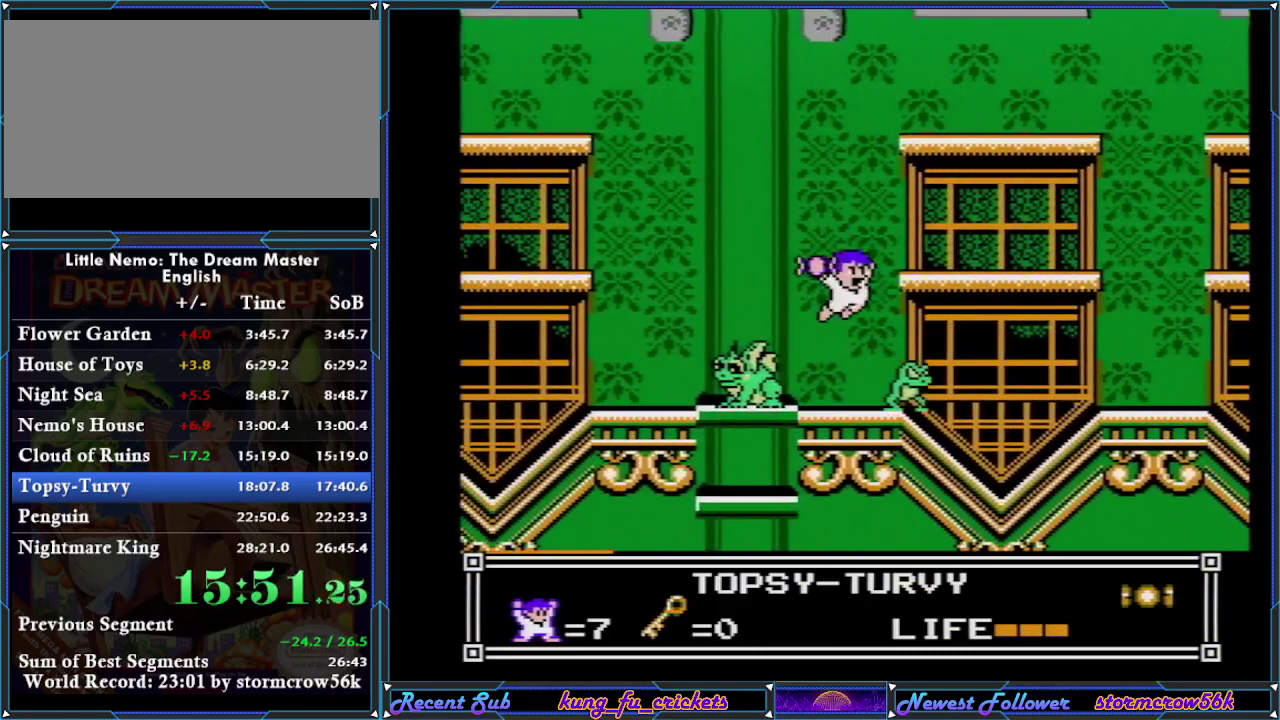
{"buttons": ["DPAD_RIGHT"], "events": [[16, "B", "up"], [50, "A", "up"], [66, "DPAD_LEFT", "up"], [100, "DPAD_RIGHT", "down"]]}
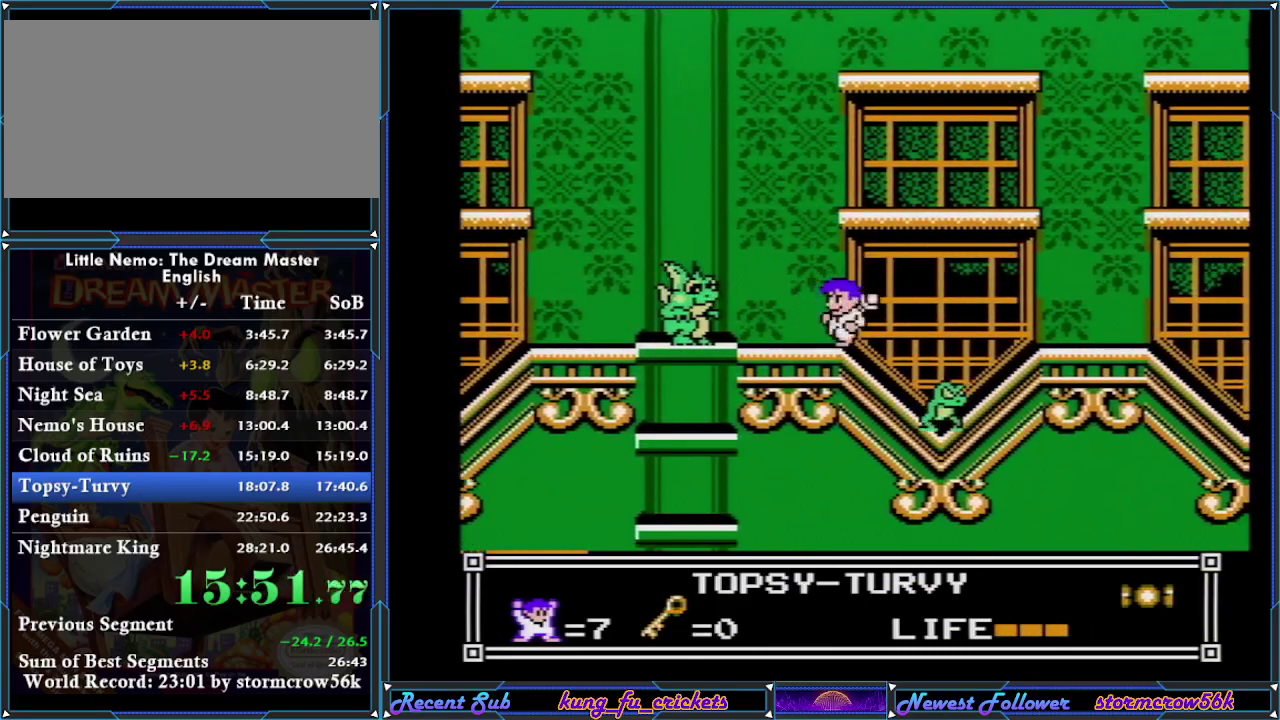
{"buttons": ["B"], "events": [[50, "DPAD_LEFT", "down"], [50, "DPAD_RIGHT", "up"], [83, "B", "down"], [200, "B", "up"], [200, "DPAD_LEFT", "up"], [267, "B", "down"], [317, "B", "up"], [384, "B", "down"]]}
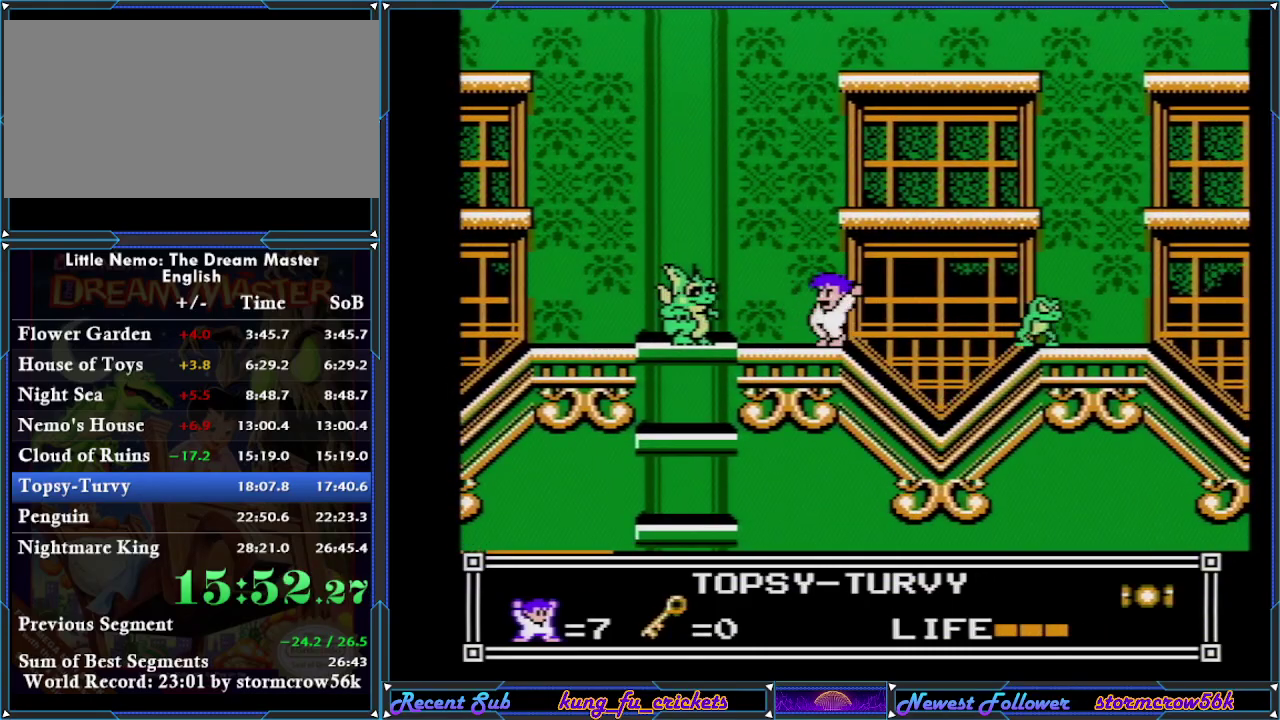
{"buttons": [], "events": [[50, "B", "up"]]}
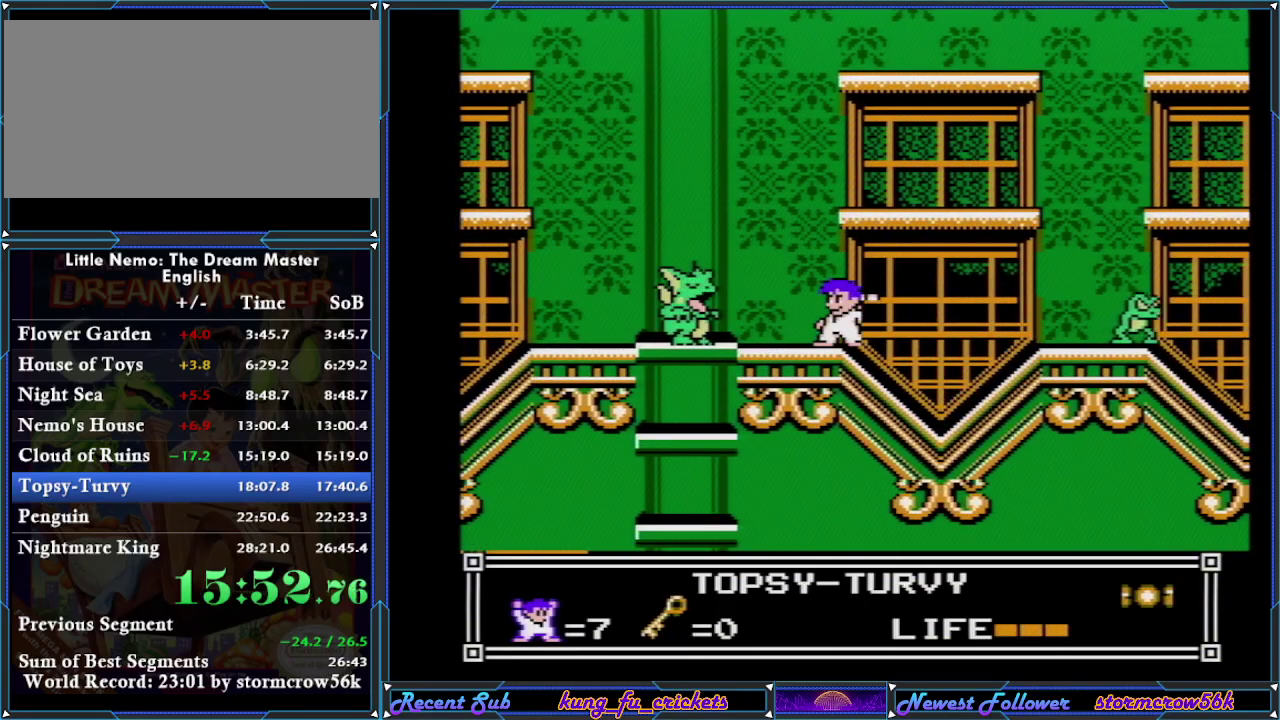
{"buttons": ["A", "DPAD_LEFT"], "events": [[167, "DPAD_LEFT", "down"], [350, "A", "down"]]}
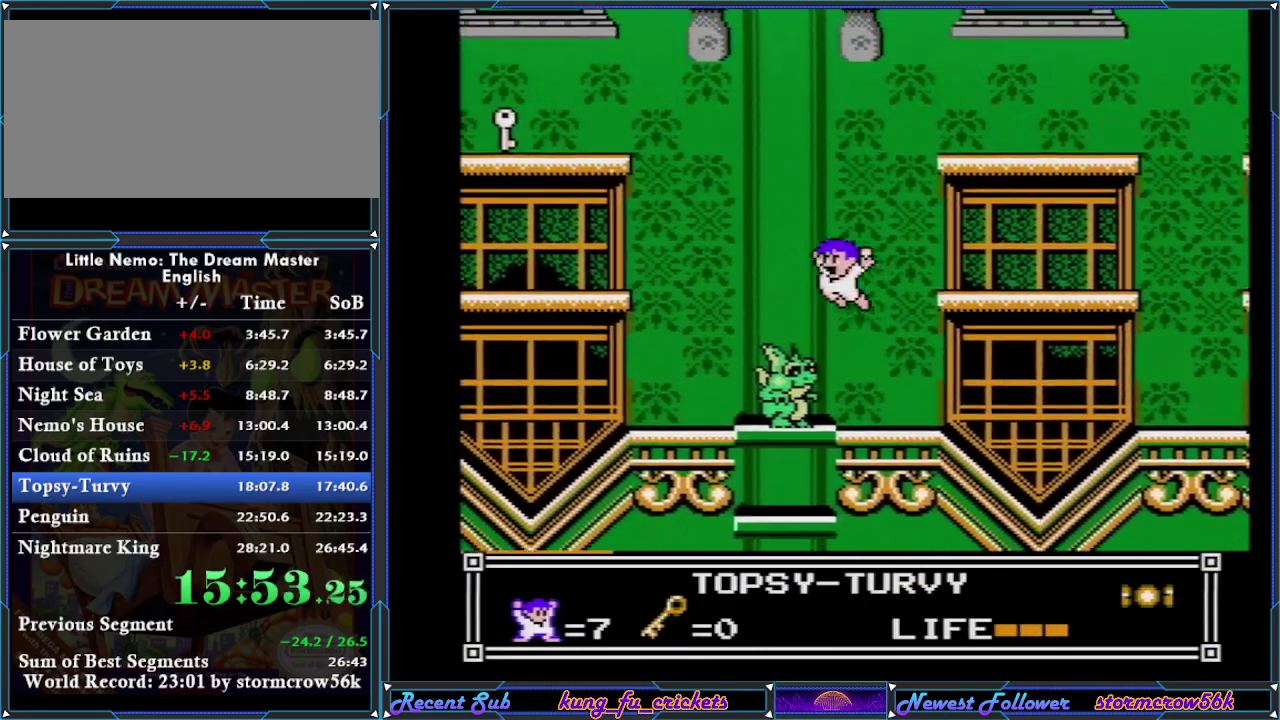
{"buttons": ["A"], "events": [[284, "DPAD_LEFT", "up"]]}
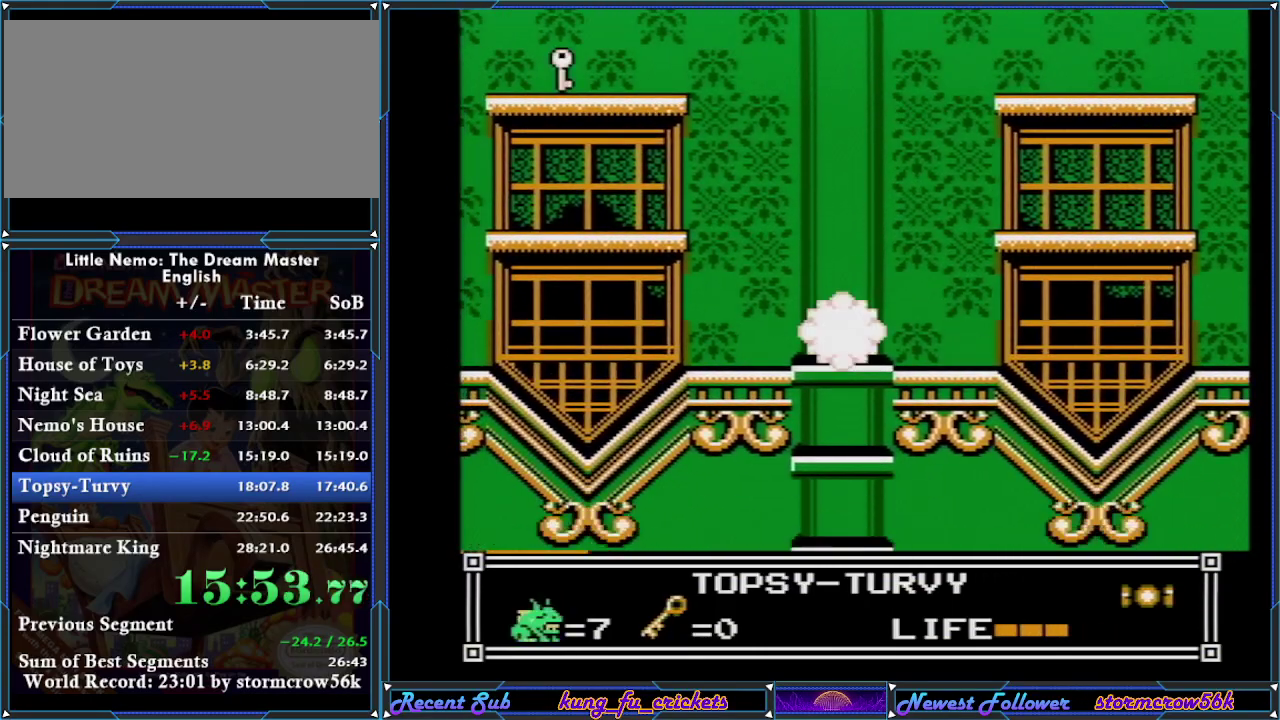
{"buttons": ["A", "DPAD_LEFT"], "events": [[67, "A", "up"], [100, "DPAD_LEFT", "down"], [467, "A", "down"]]}
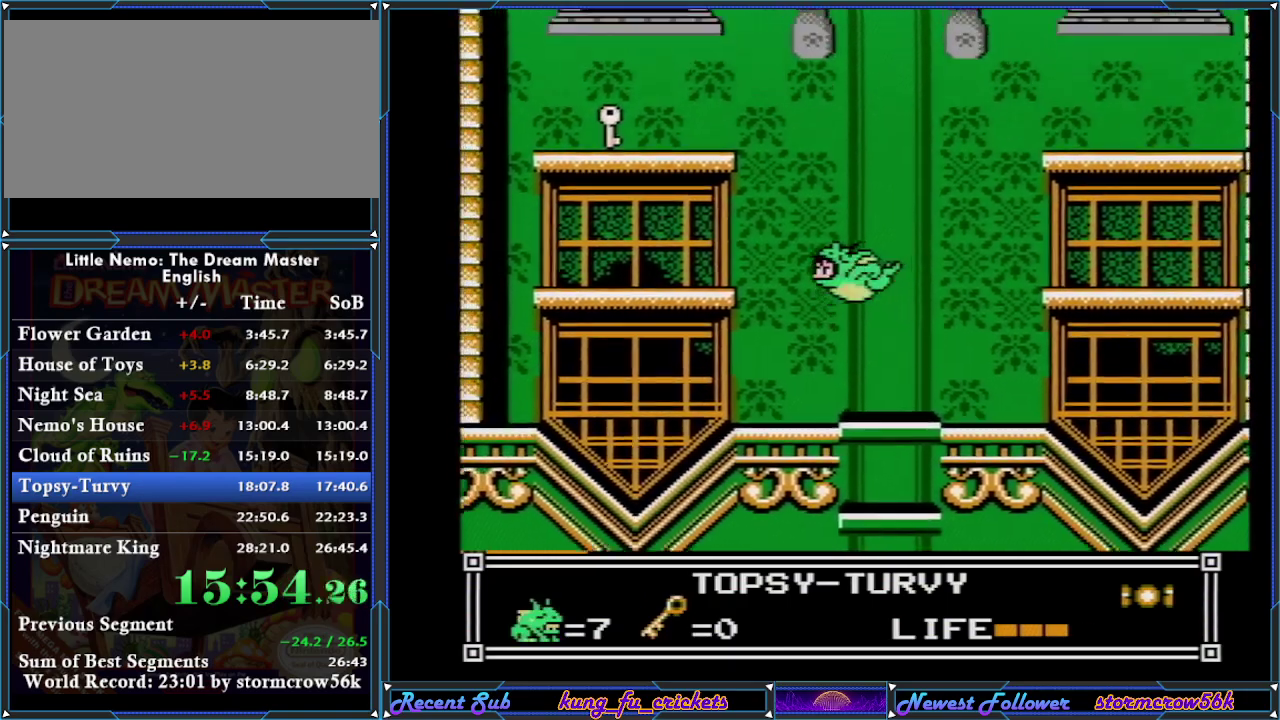
{"buttons": ["DPAD_LEFT"], "events": [[250, "A", "up"]]}
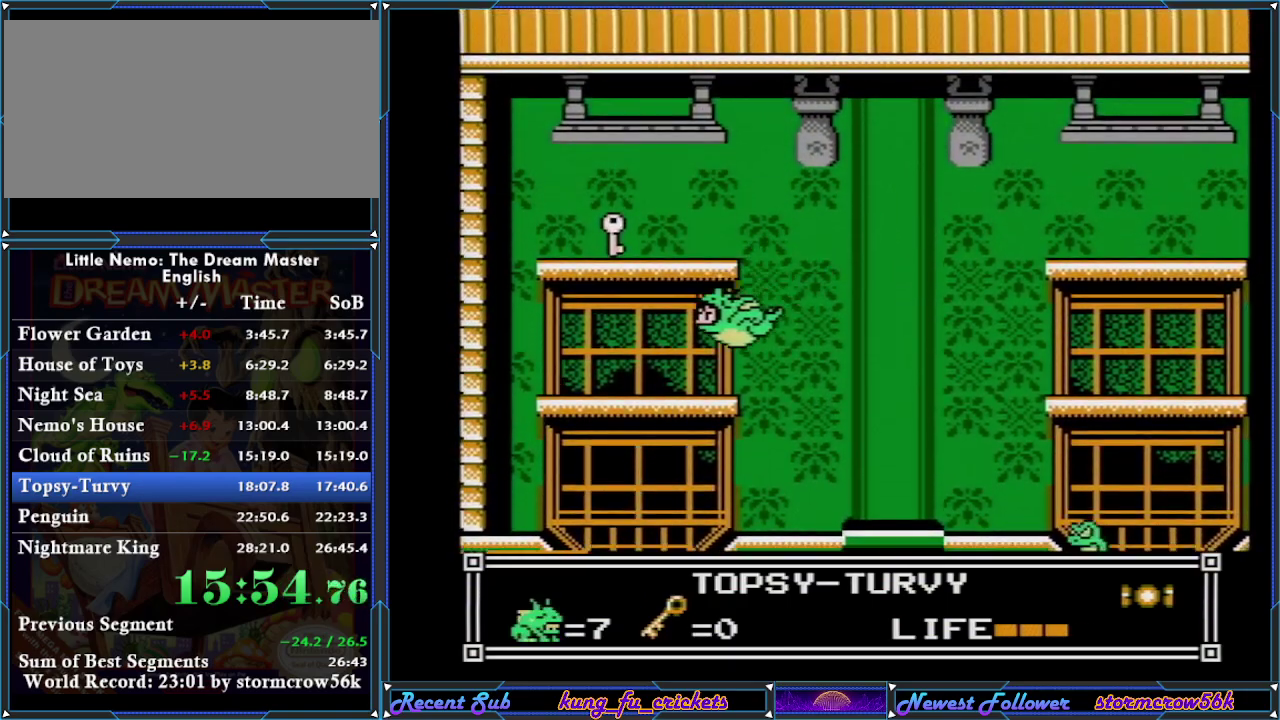
{"buttons": ["A", "DPAD_RIGHT"], "events": [[334, "A", "down"], [400, "DPAD_LEFT", "up"], [400, "DPAD_RIGHT", "down"]]}
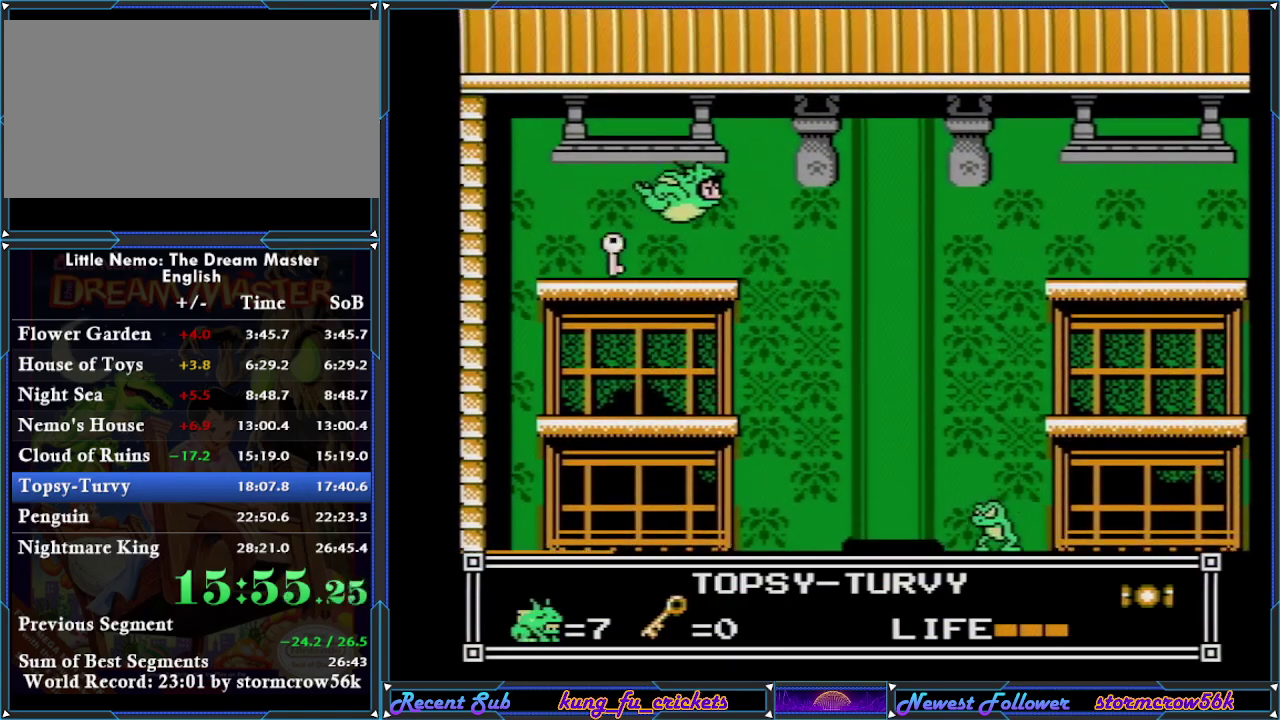
{"buttons": ["A", "DPAD_LEFT"], "events": [[284, "DPAD_LEFT", "down"], [284, "DPAD_RIGHT", "up"]]}
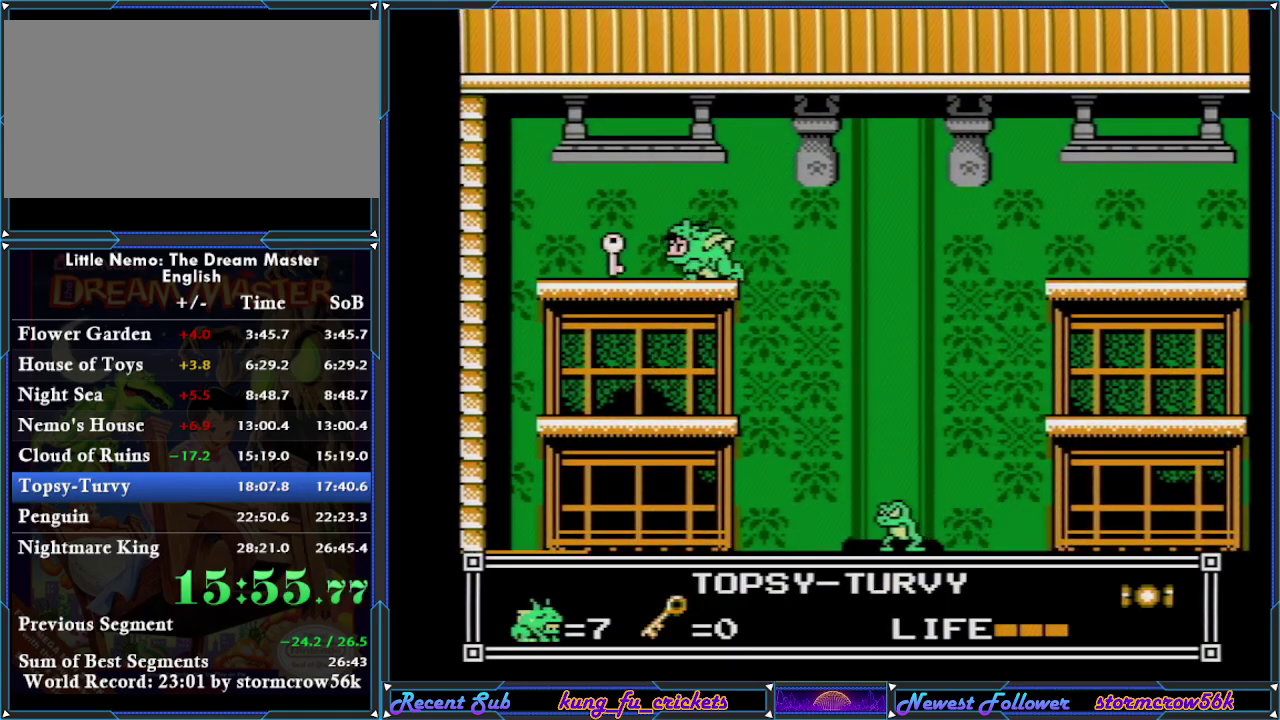
{"buttons": ["DPAD_RIGHT"], "events": [[50, "A", "up"], [384, "DPAD_LEFT", "up"], [450, "DPAD_RIGHT", "down"]]}
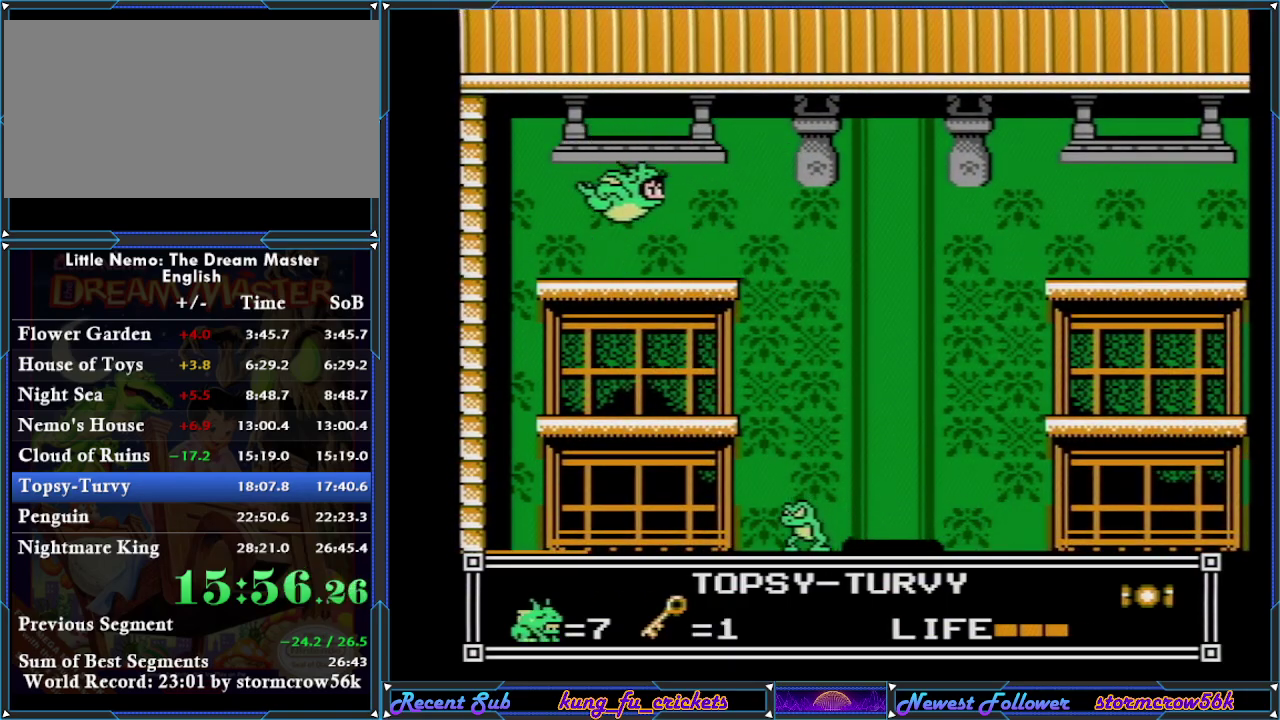
{"buttons": ["DPAD_RIGHT"], "events": [[266, "A", "down"], [450, "A", "up"]]}
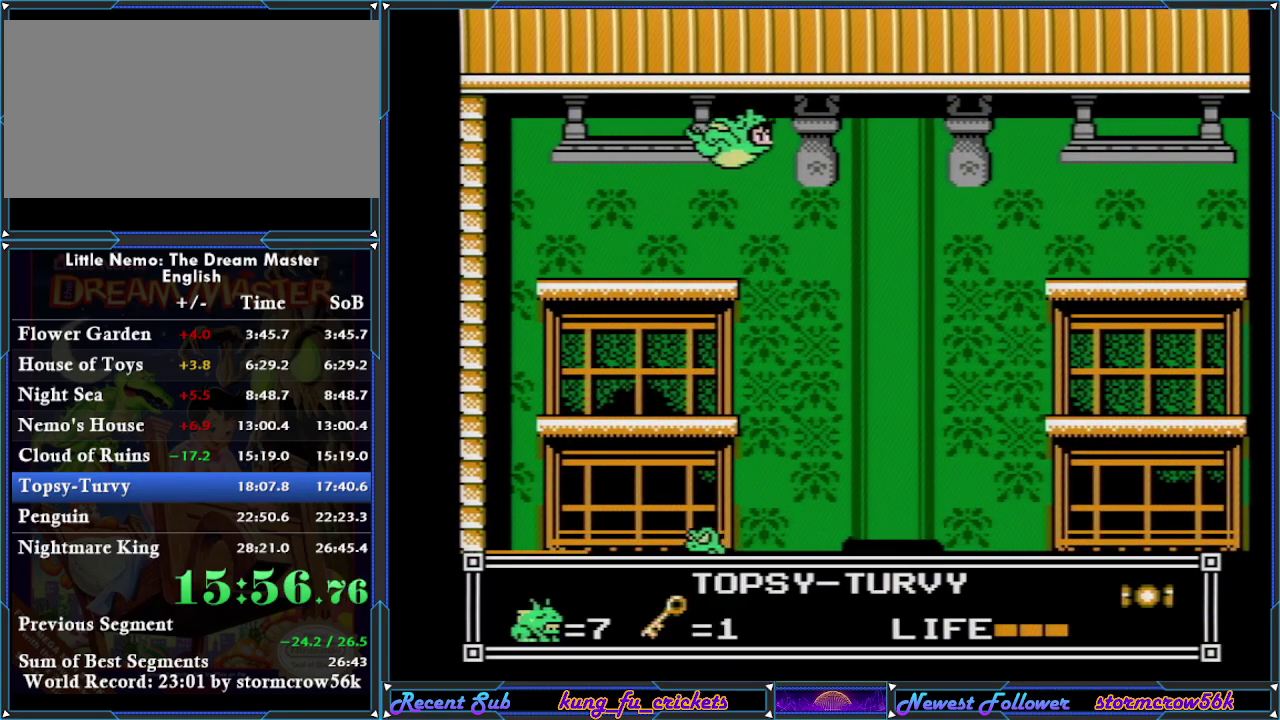
{"buttons": ["DPAD_RIGHT"], "events": []}
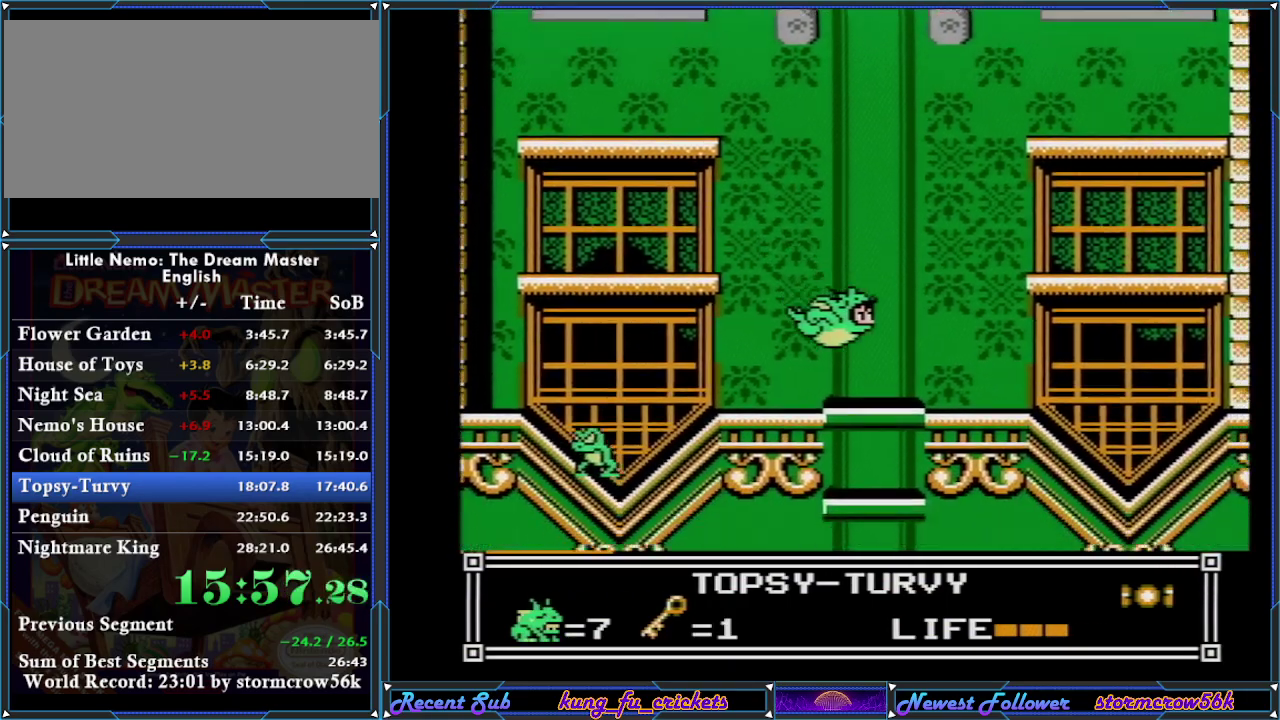
{"buttons": ["DPAD_RIGHT"], "events": [[283, "A", "down"], [350, "A", "up"]]}
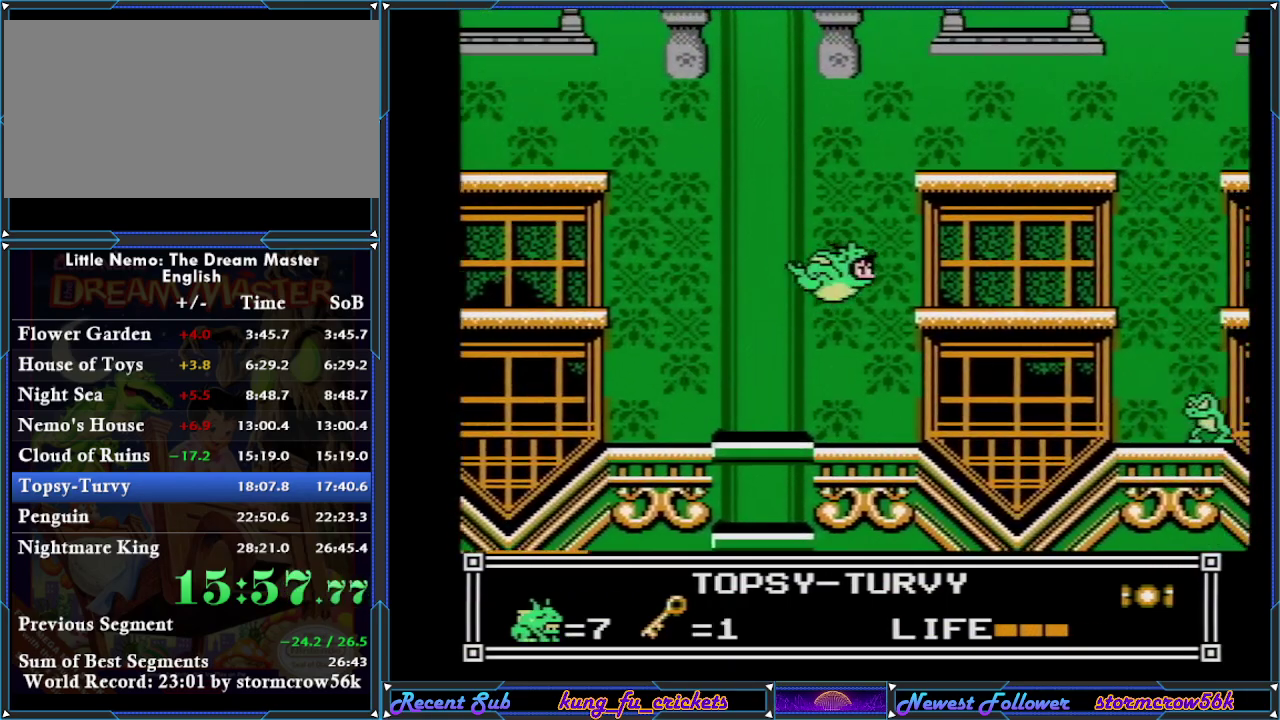
{"buttons": ["DPAD_RIGHT"], "events": []}
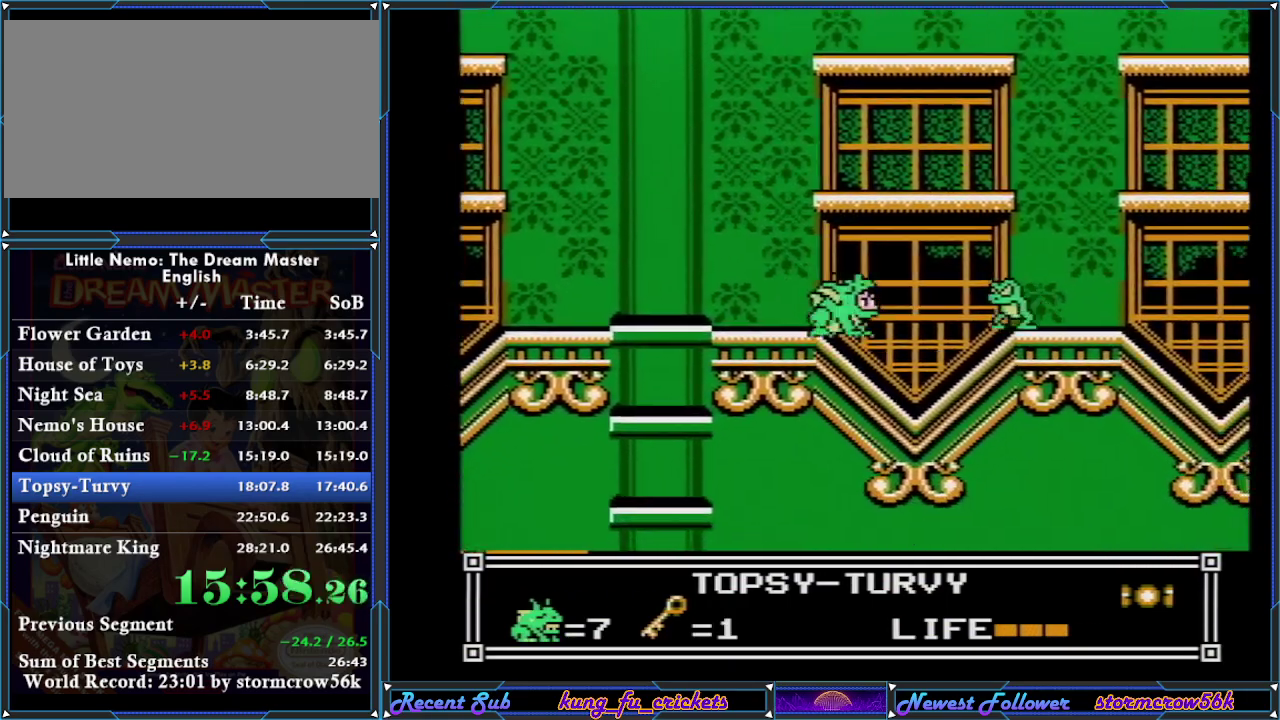
{"buttons": ["DPAD_RIGHT"], "events": [[66, "A", "down"], [133, "A", "up"]]}
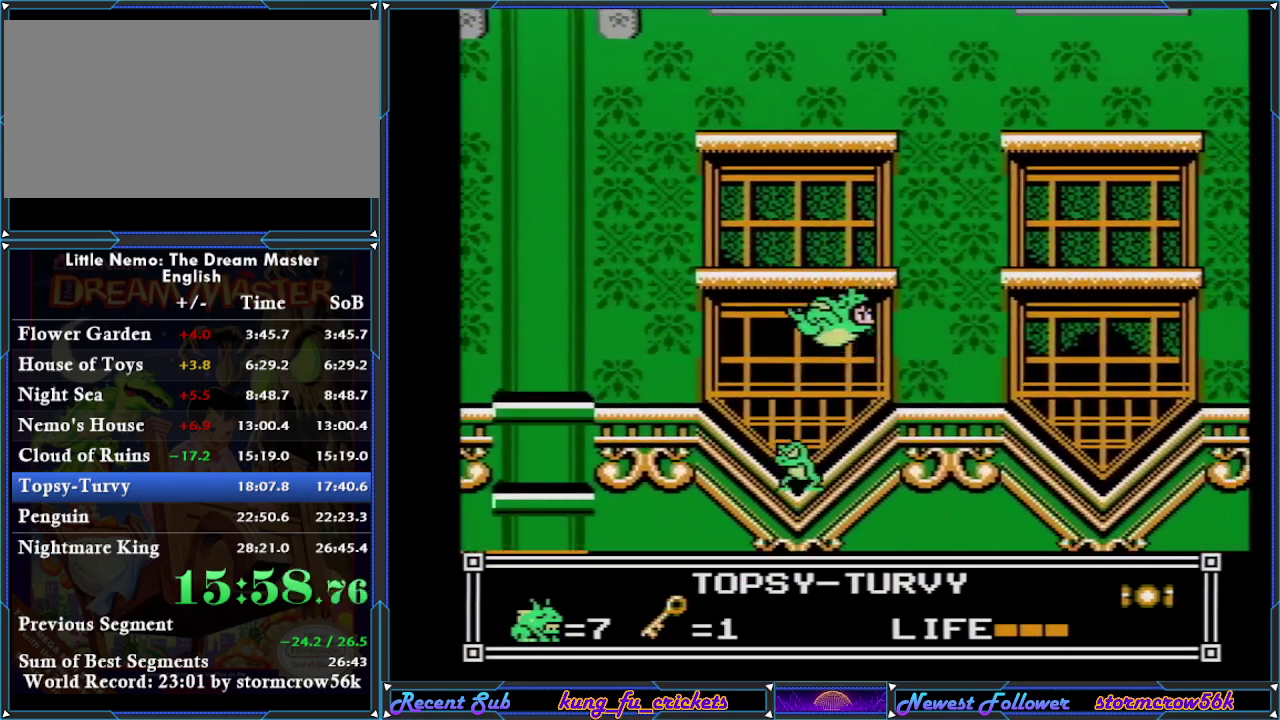
{"buttons": ["DPAD_RIGHT"], "events": [[284, "A", "down"], [350, "A", "up"]]}
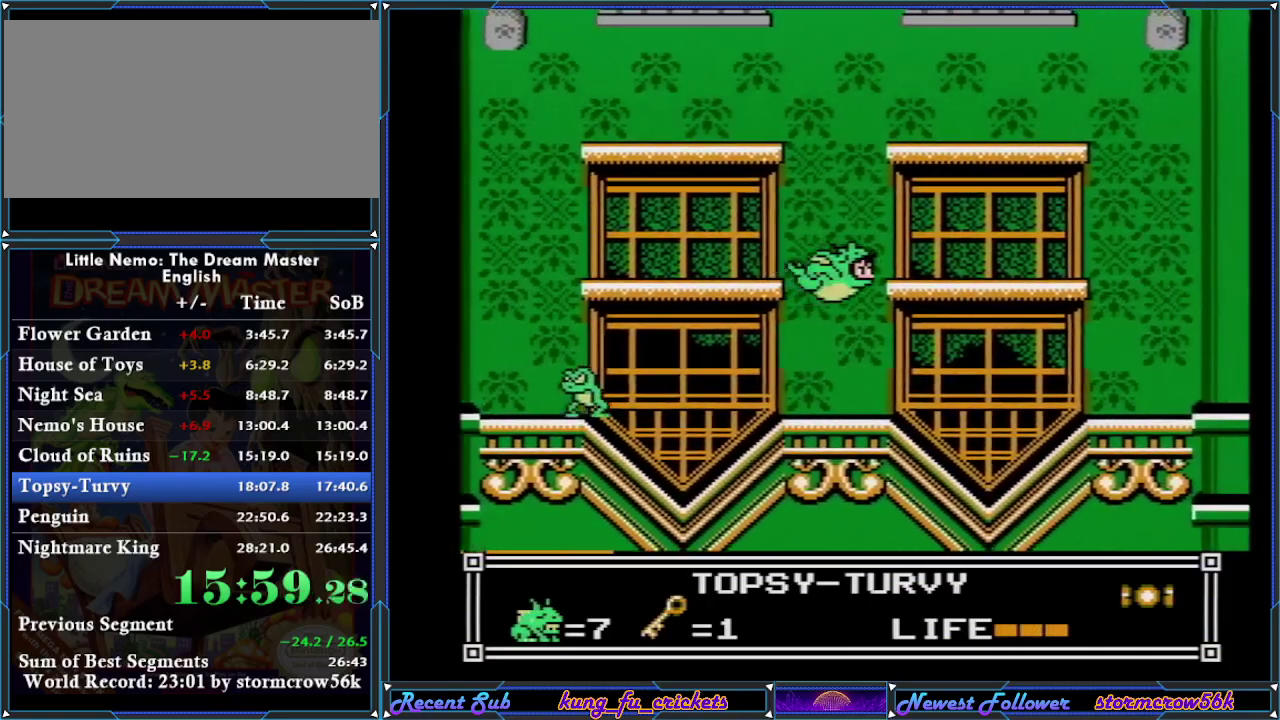
{"buttons": ["DPAD_RIGHT"], "events": []}
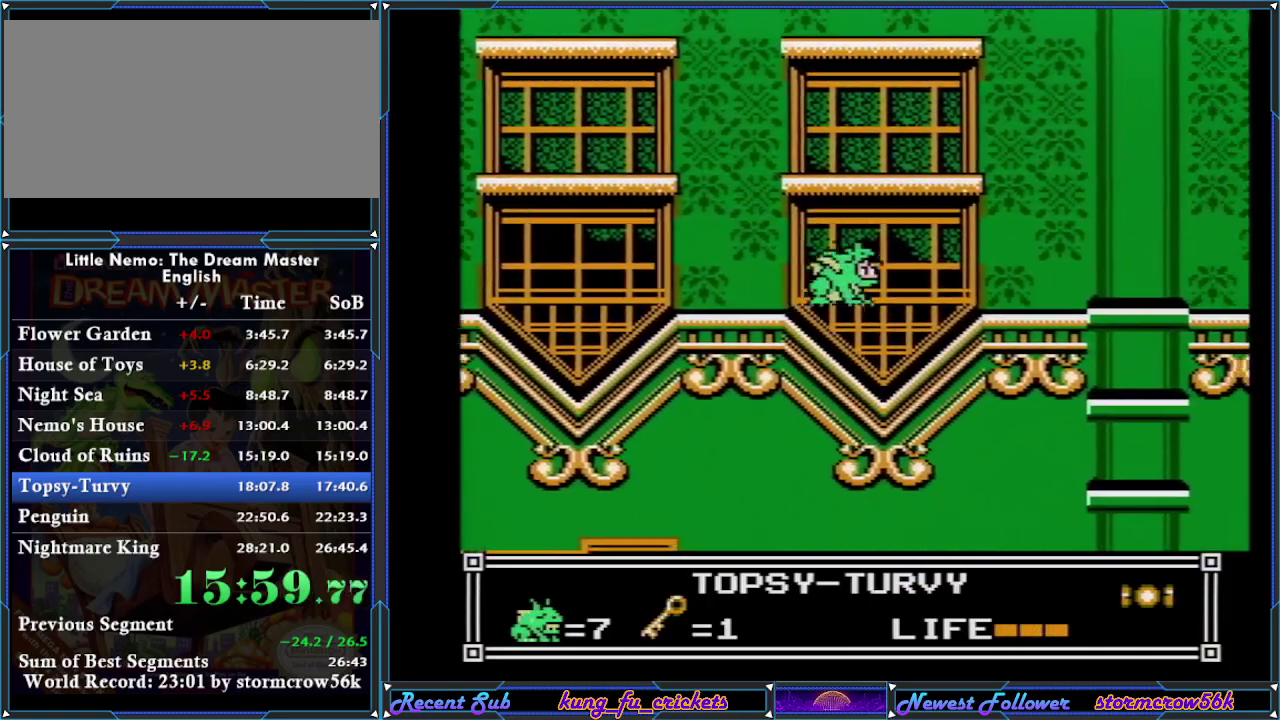
{"buttons": ["DPAD_RIGHT"], "events": []}